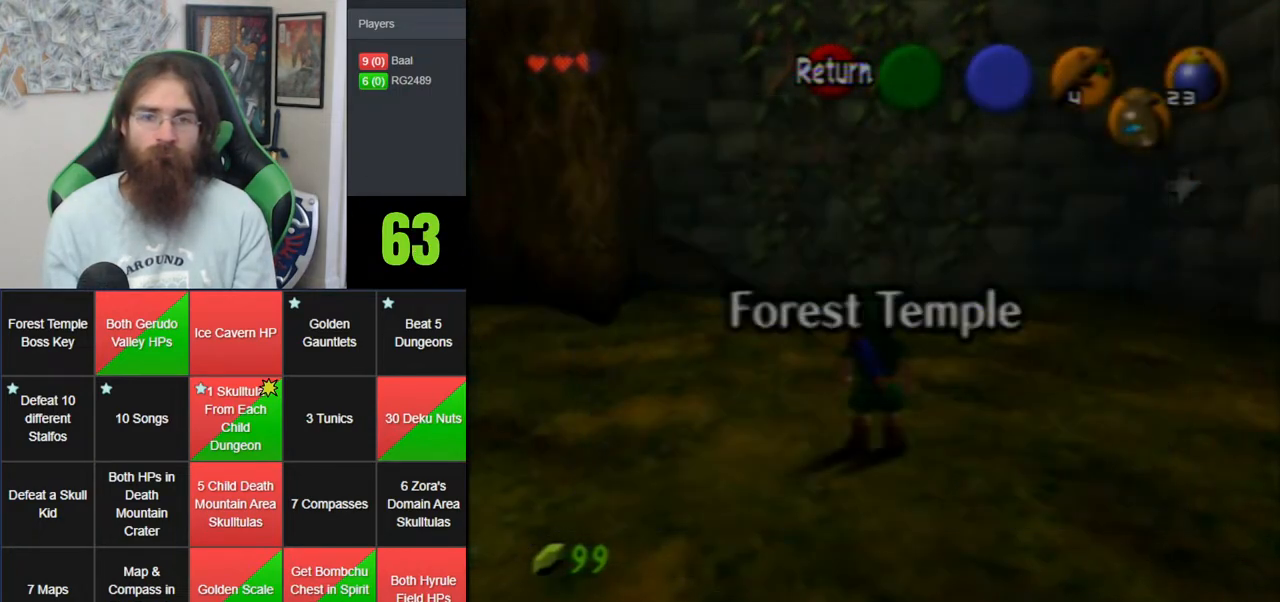
Gameplay with a controller (Nintendo layout); each line is a JSON object with the inputs held at the frame after it. "events" lists button and stick changes between this image and that frame as [ms after this image, input, new state], when the widget could be followed in between. Not read: B DPAD_DOWN DPAD_RIGHT DPAD_UP L1 L3 R1 R3 START X Y.
{"buttons": ["Z"], "left_stick": "right", "events": [[267, "Z", "down"], [267, "left_stick", "right"], [350, "A", "down"], [483, "A", "up"]]}
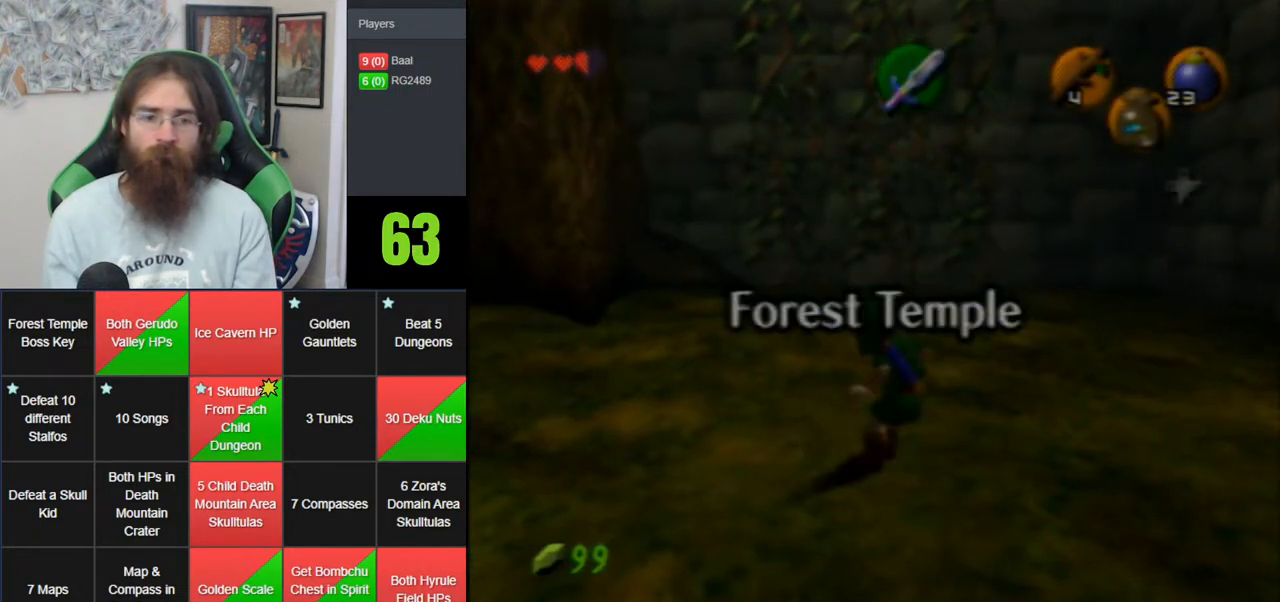
{"buttons": ["Z"], "left_stick": "right", "events": [[200, "A", "down"], [333, "A", "up"]]}
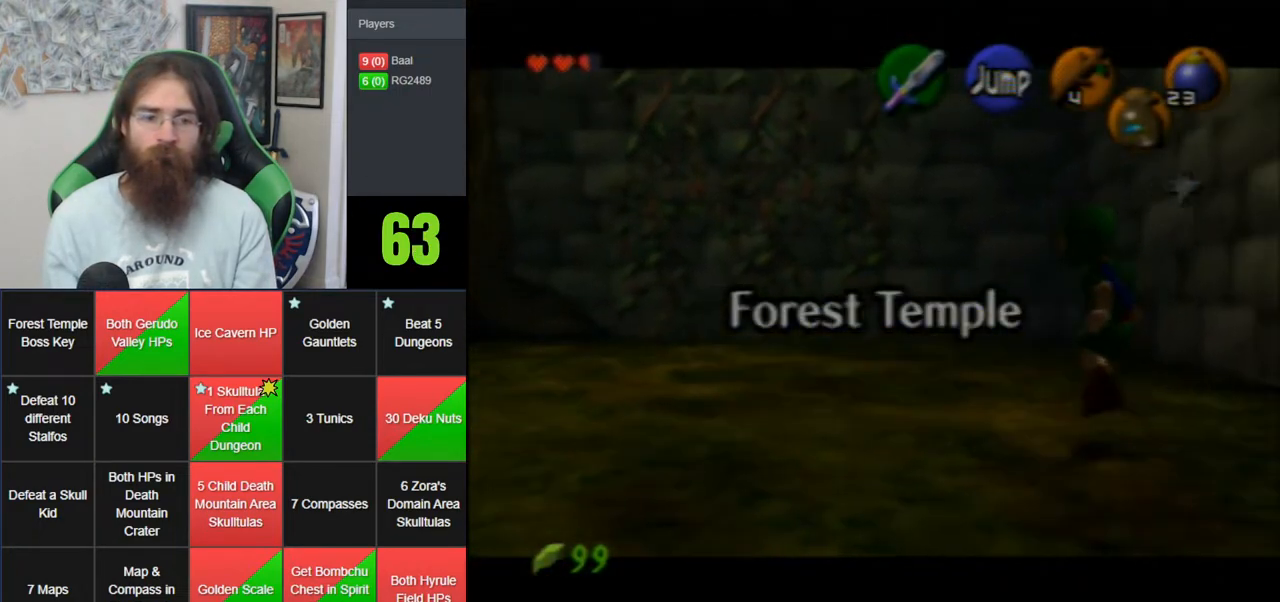
{"buttons": ["Z"], "left_stick": "center", "events": [[150, "left_stick", "center"]]}
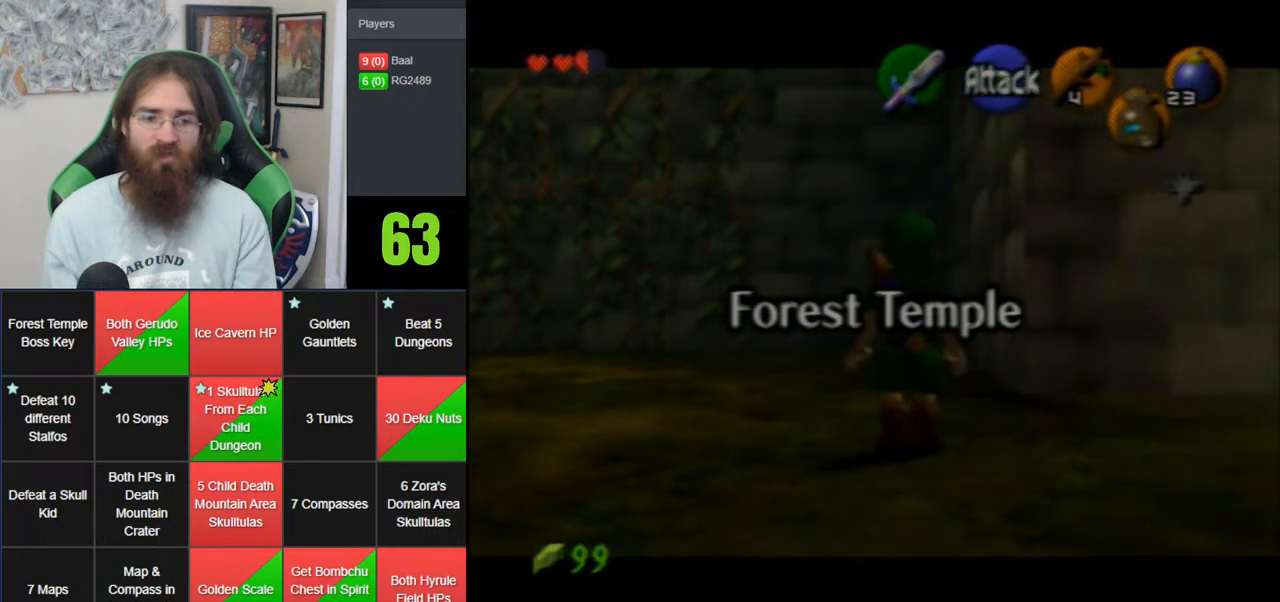
{"buttons": ["Z"], "left_stick": "center", "events": []}
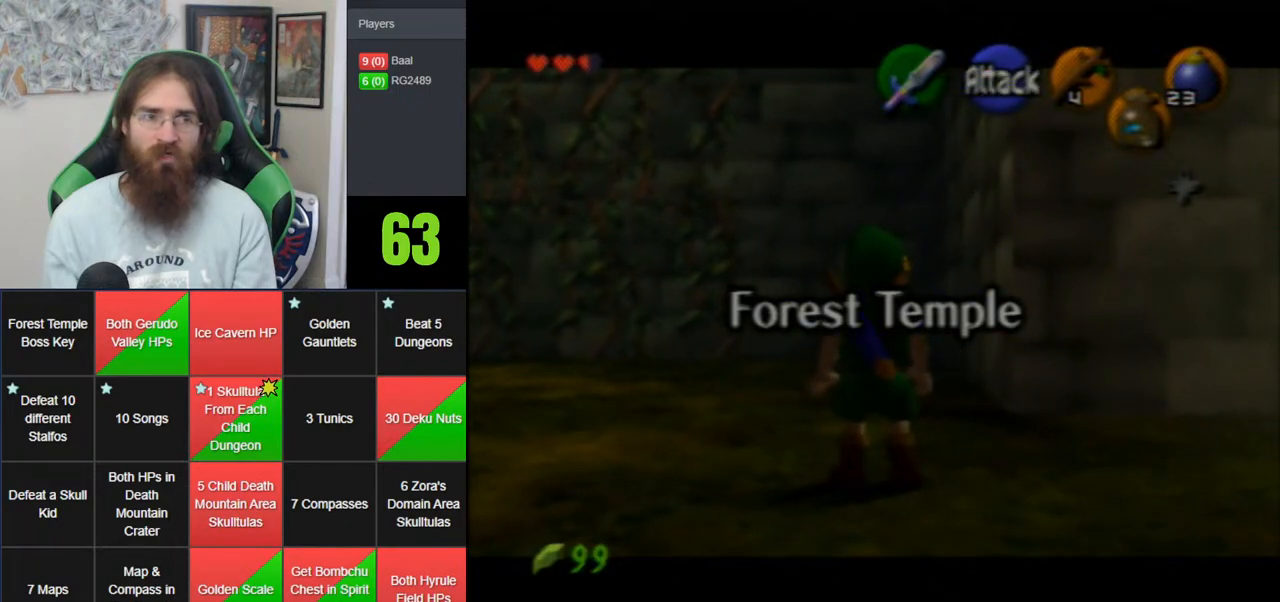
{"buttons": ["Z"], "left_stick": "center", "events": []}
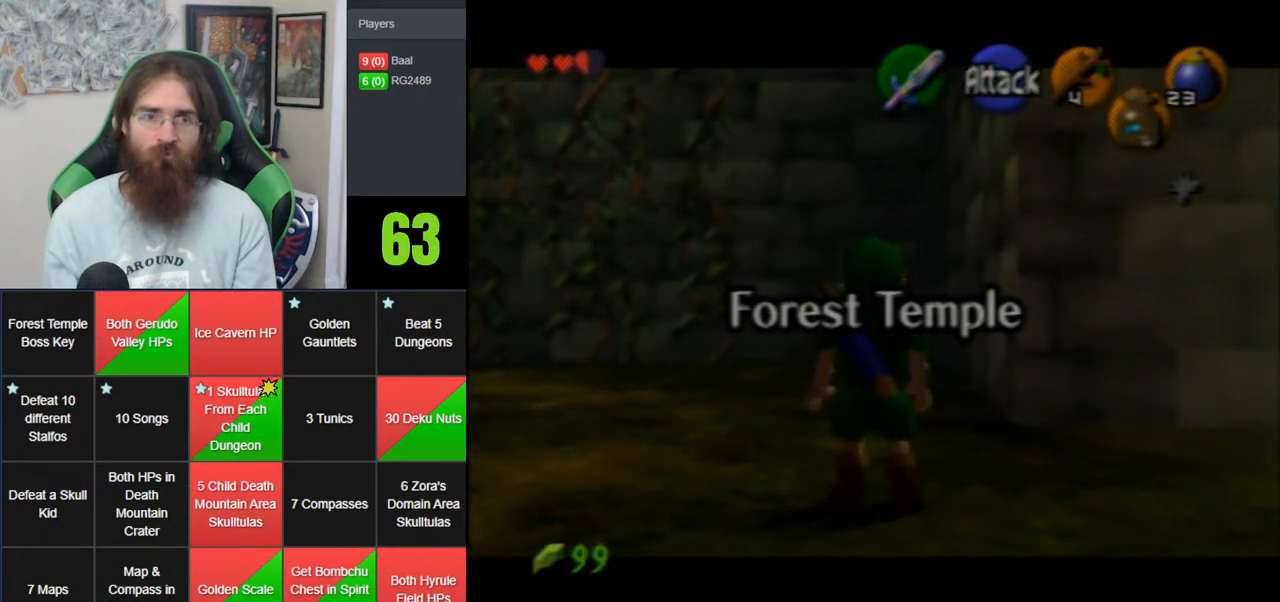
{"buttons": ["Z"], "left_stick": "center", "events": []}
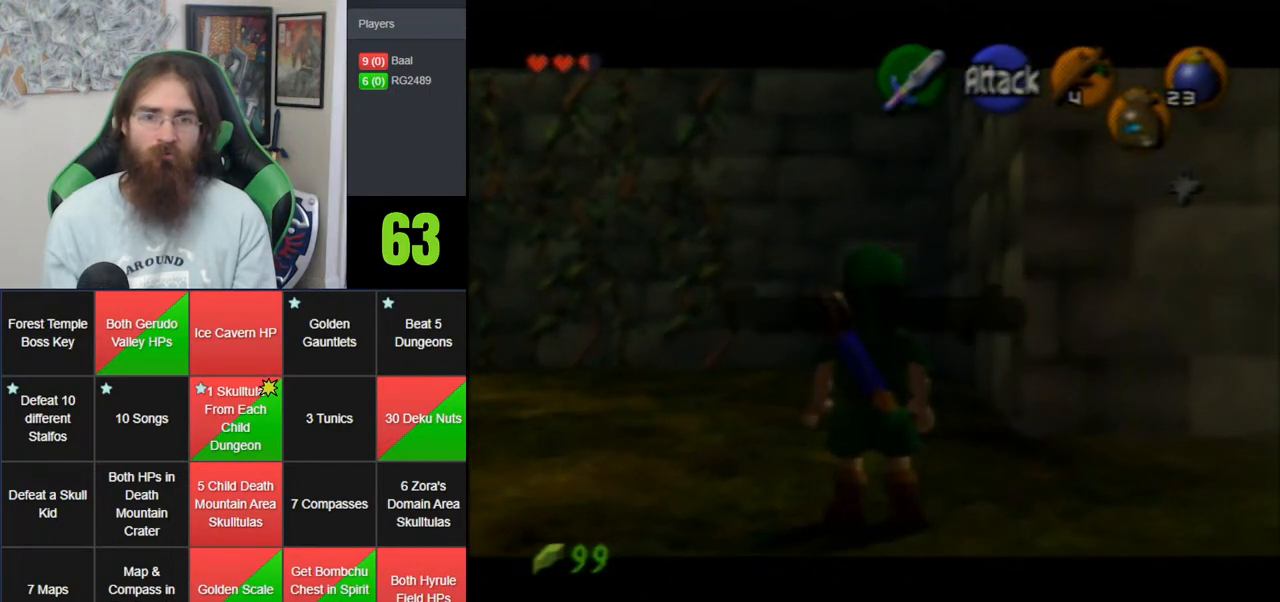
{"buttons": ["A", "Z"], "left_stick": "right", "events": [[333, "left_stick", "right"], [433, "A", "down"]]}
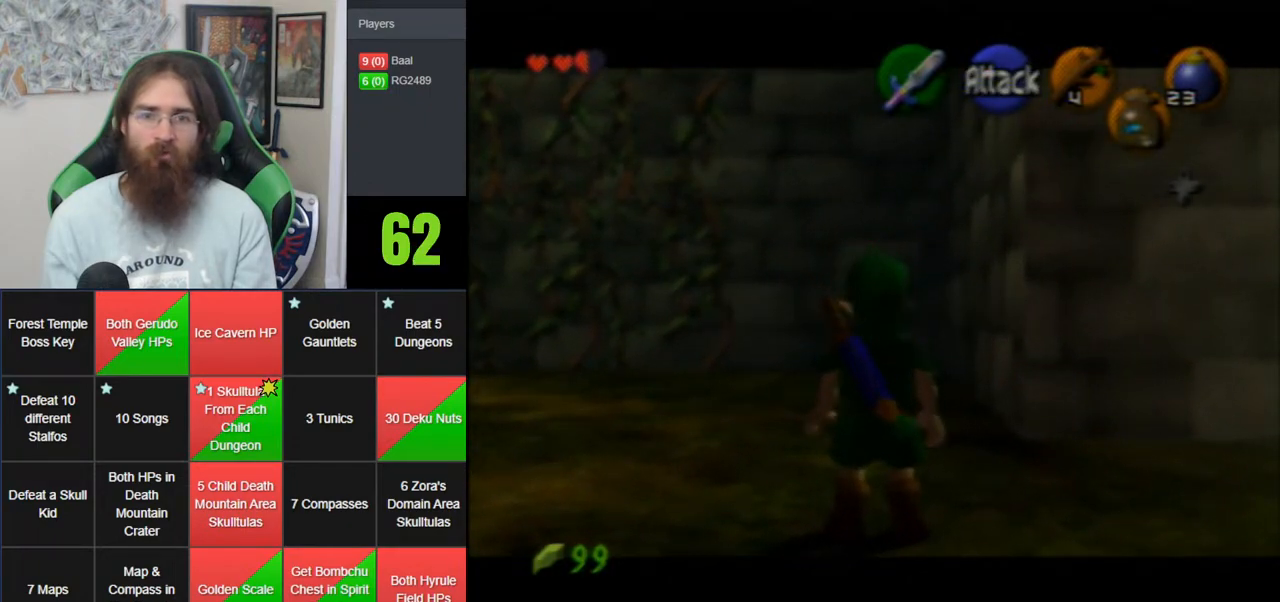
{"buttons": ["Z"], "left_stick": "right", "events": [[50, "A", "up"], [100, "A", "down"], [233, "A", "up"], [300, "A", "down"], [417, "A", "up"]]}
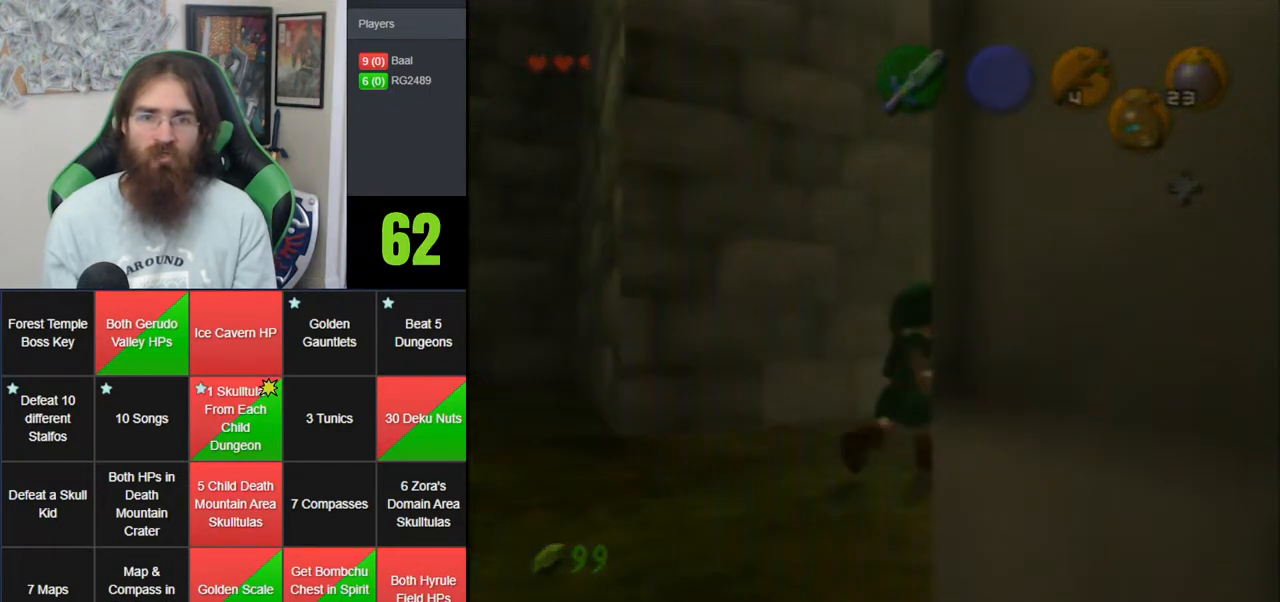
{"buttons": [], "left_stick": "center", "events": [[167, "Z", "up"], [200, "left_stick", "center"]]}
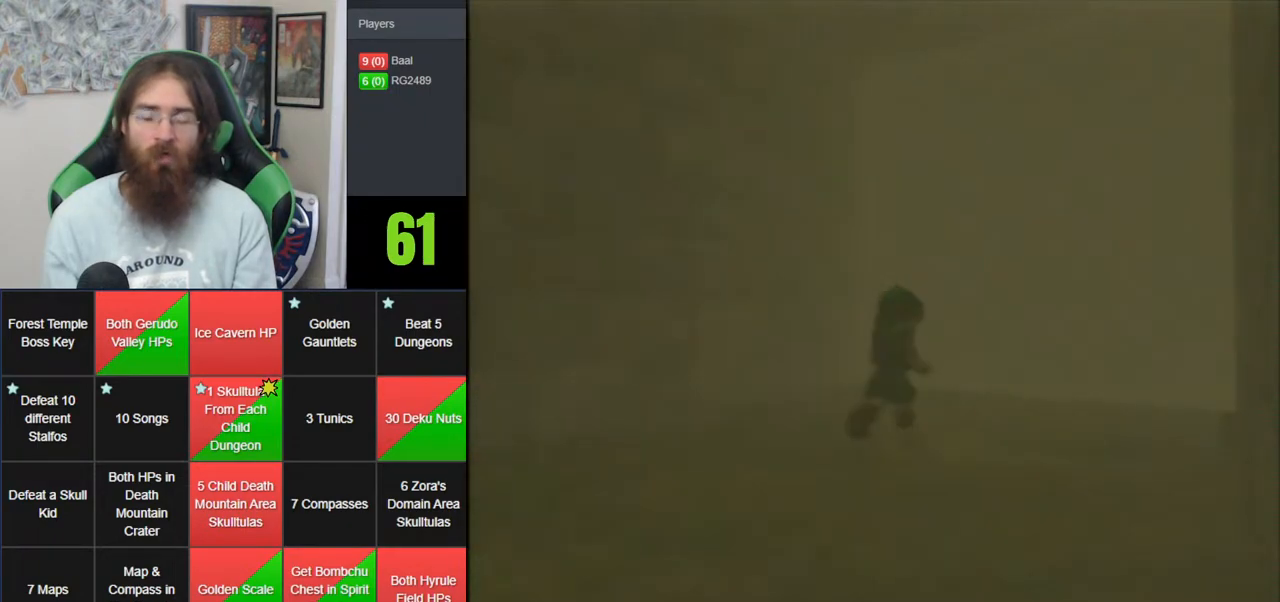
{"buttons": [], "left_stick": "center", "events": []}
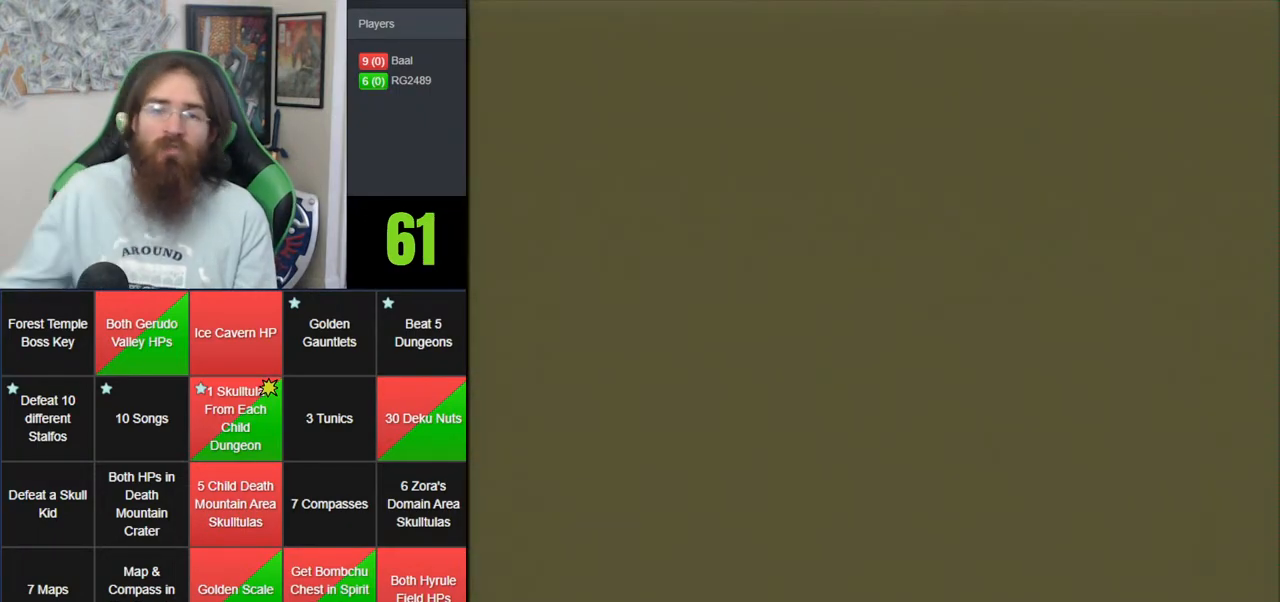
{"buttons": [], "left_stick": "center", "events": []}
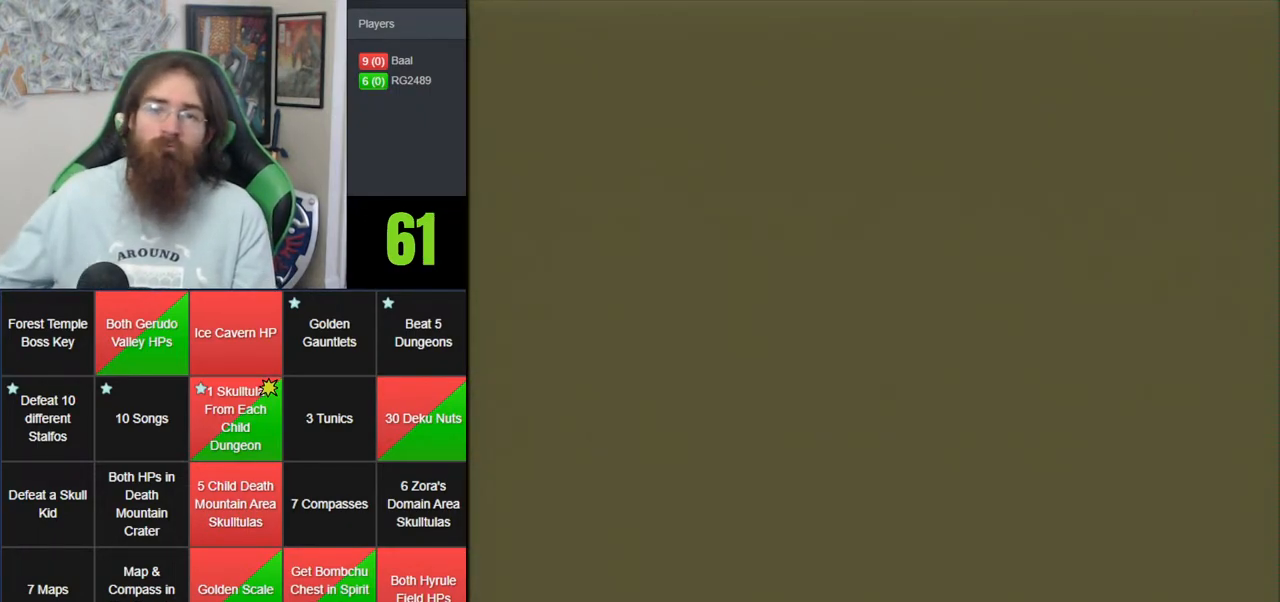
{"buttons": [], "left_stick": "center", "events": []}
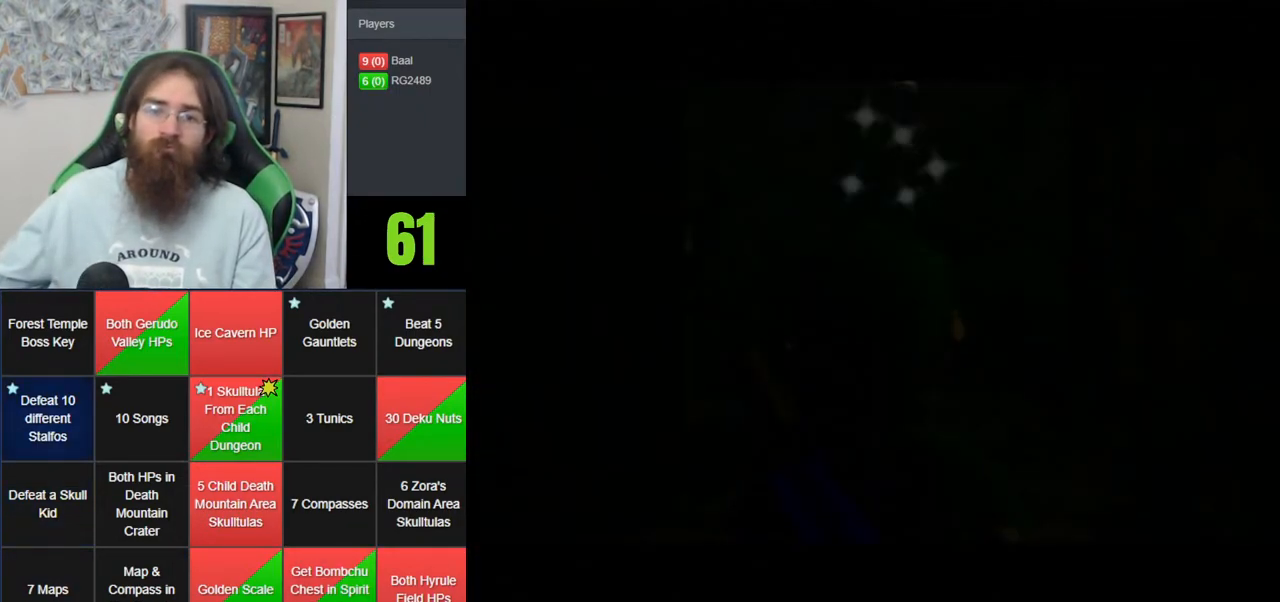
{"buttons": [], "left_stick": "center", "events": []}
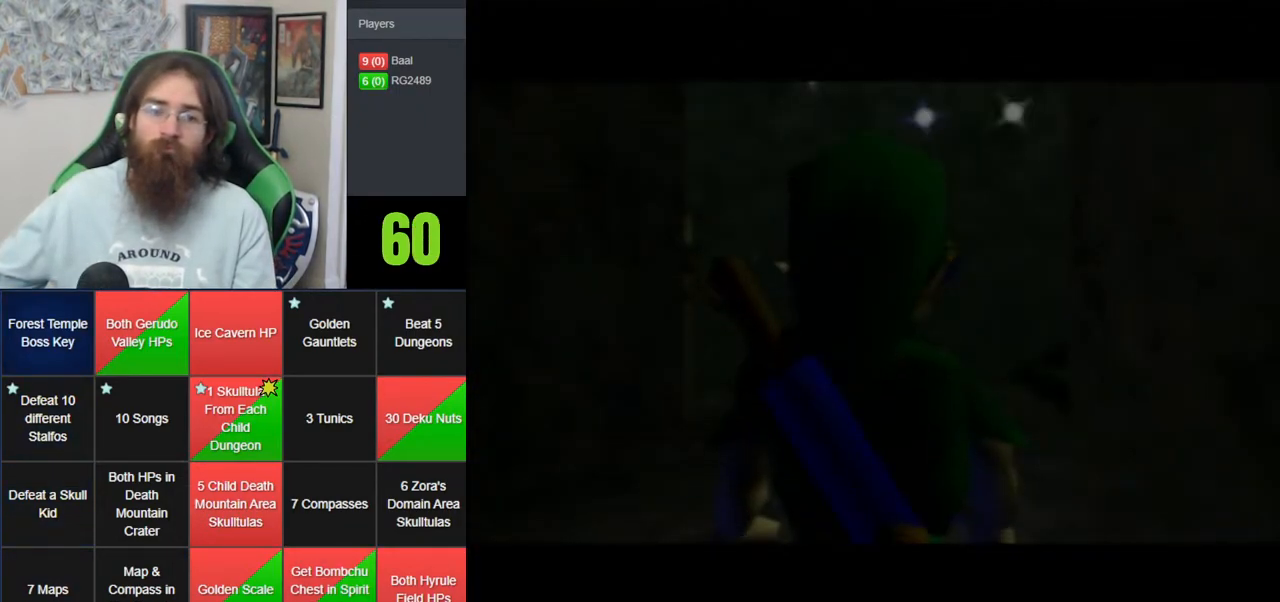
{"buttons": [], "left_stick": "center", "events": []}
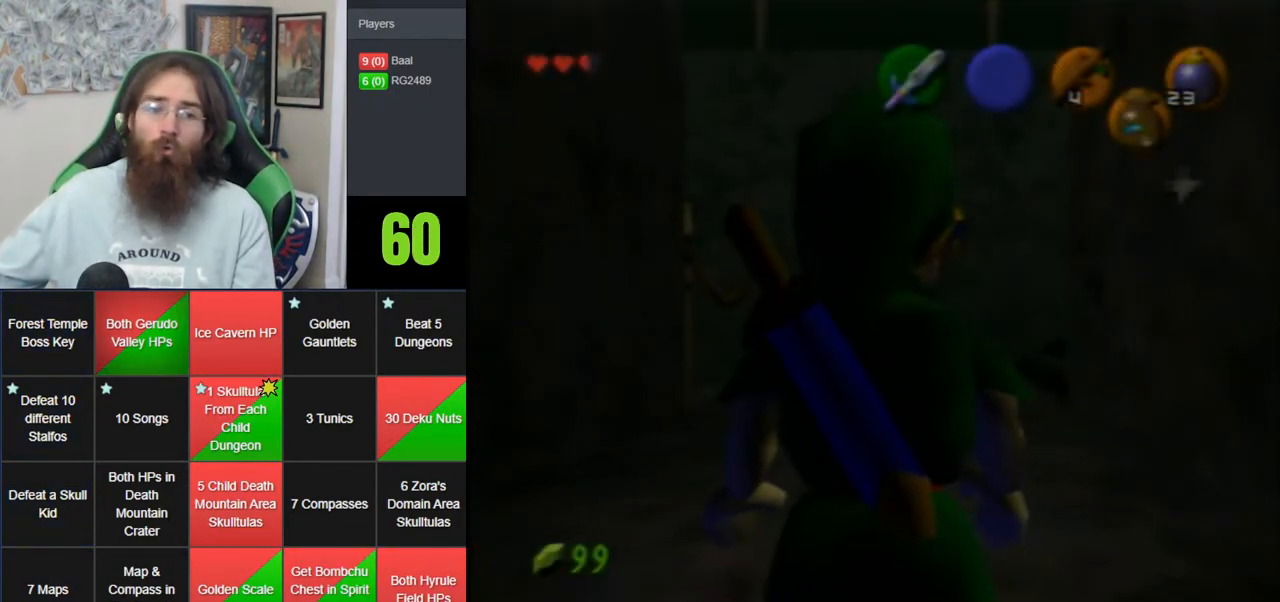
{"buttons": [], "left_stick": "center", "events": []}
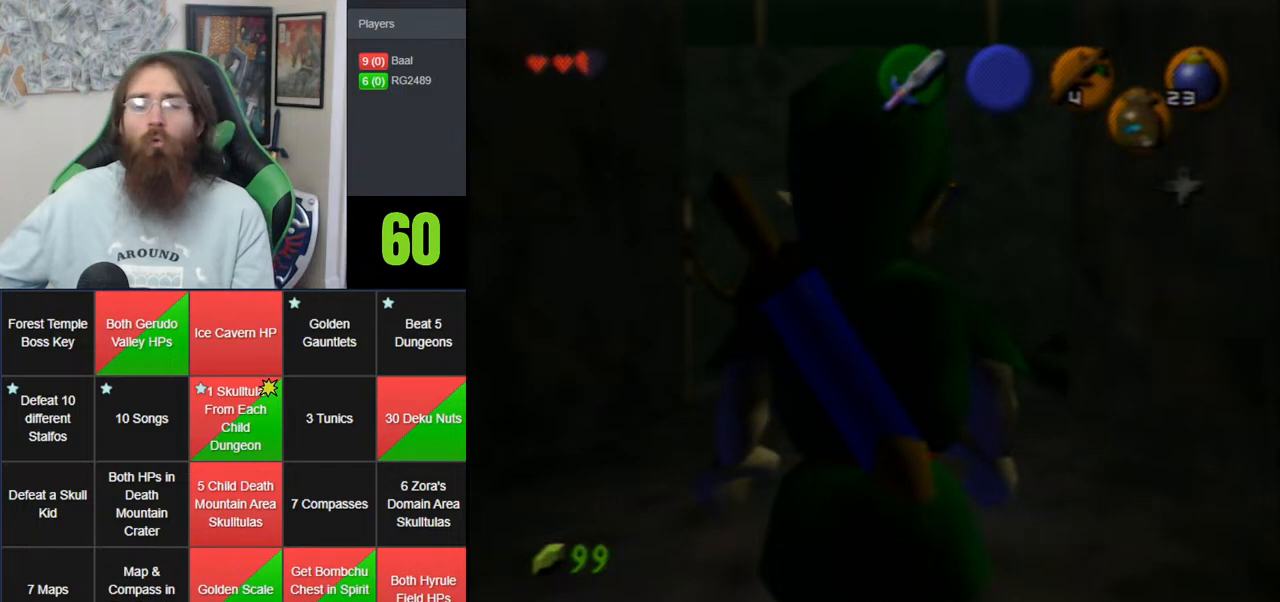
{"buttons": [], "left_stick": "center", "events": []}
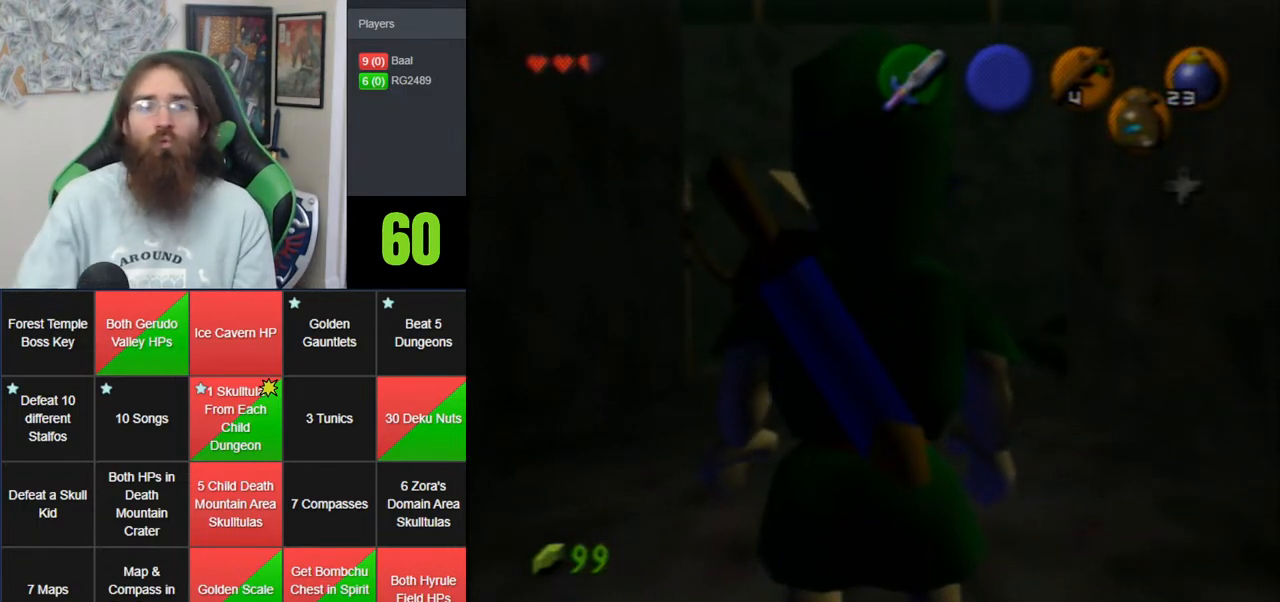
{"buttons": [], "left_stick": "center", "events": []}
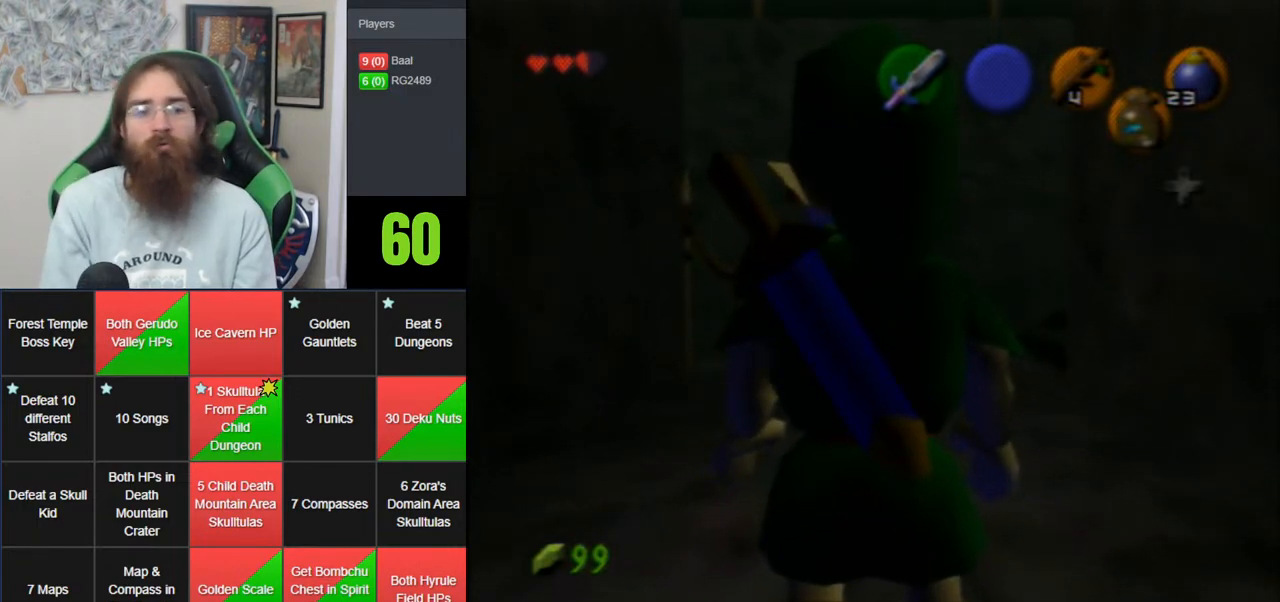
{"buttons": [], "left_stick": "center", "events": []}
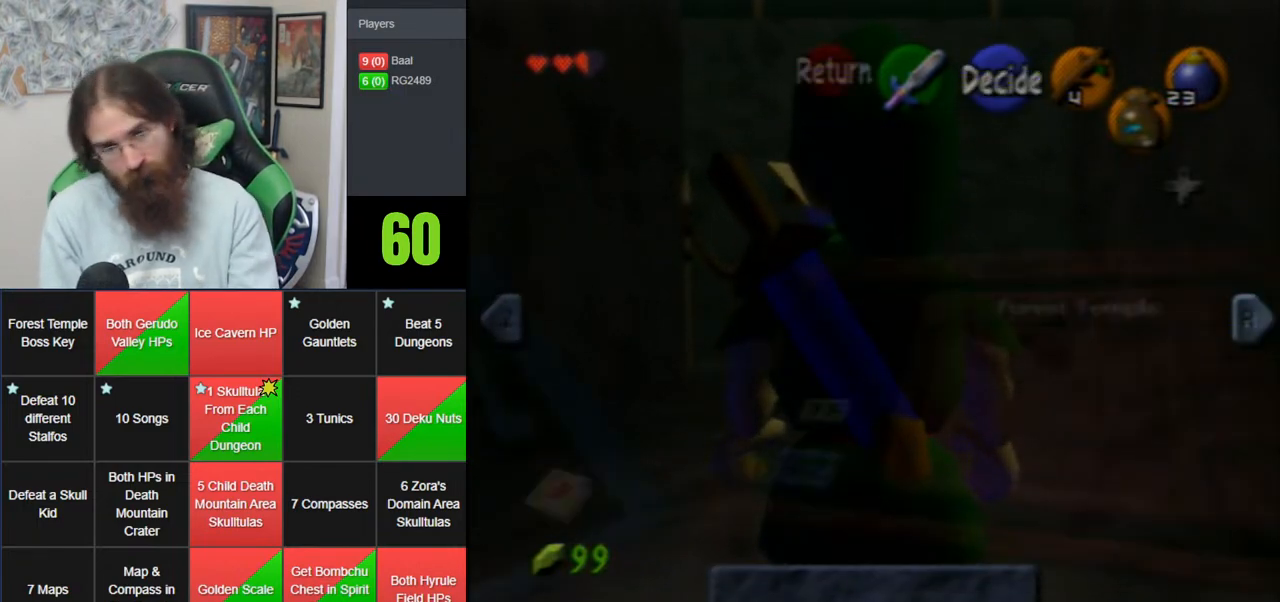
{"buttons": [], "left_stick": "center", "events": []}
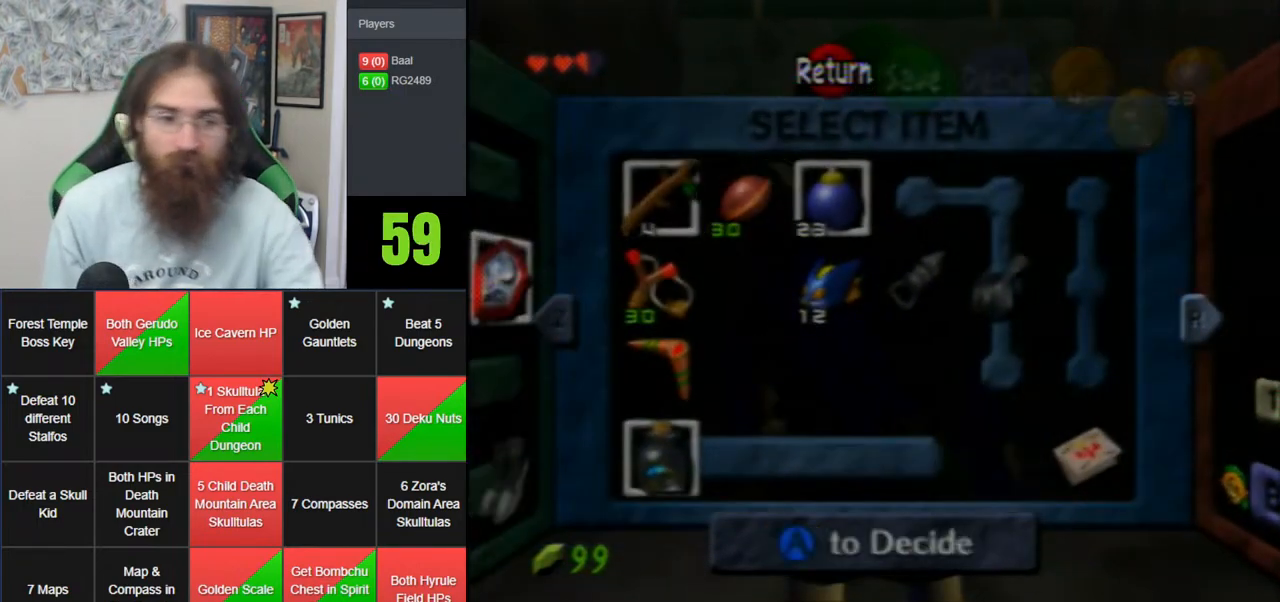
{"buttons": ["A"], "left_stick": "center", "events": [[233, "A", "down"], [317, "A", "up"], [400, "A", "down"]]}
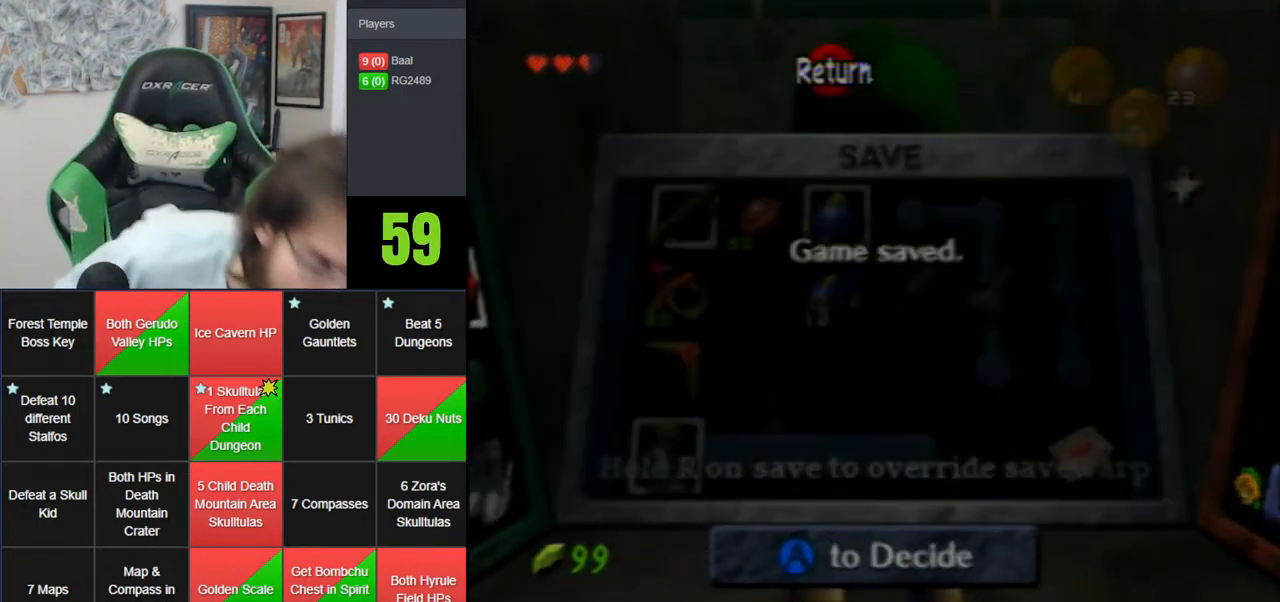
{"buttons": [], "left_stick": "center", "events": [[17, "A", "up"]]}